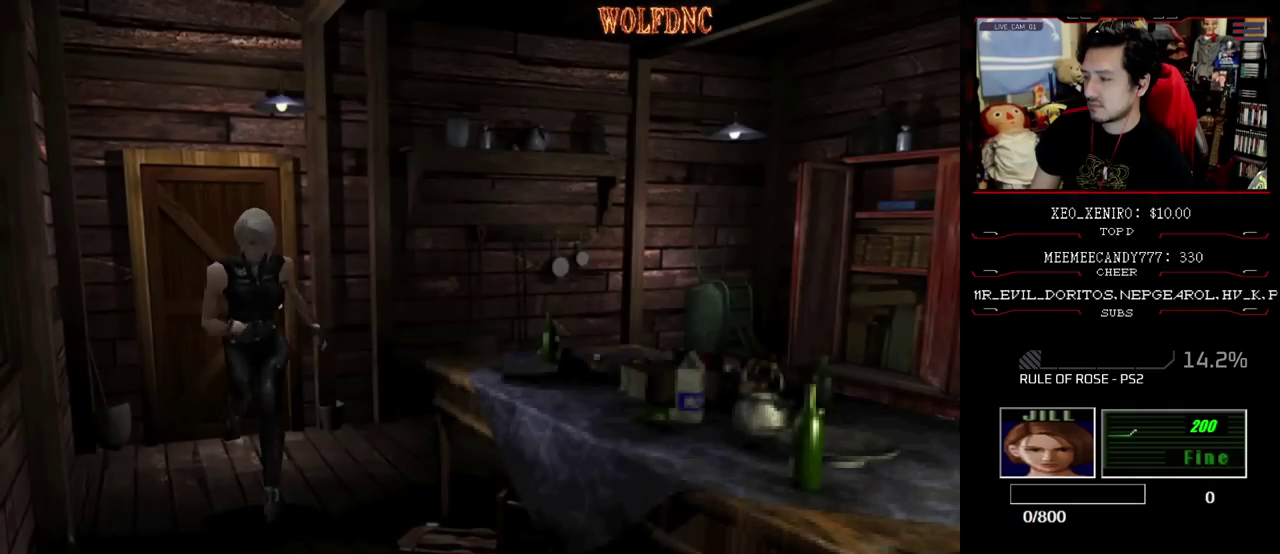
Gameplay with a controller (PlayStation layout); each line is a JSON object with the inputs held at the frame after it. "events" lists button and stick changes between this image and that frame as [ms after this image, input, new state], when the widget could be followed in between. Not read: L3 R3.
{"buttons": ["SQUARE", "DPAD_UP"], "events": [[333, "DPAD_LEFT", "down"], [433, "DPAD_LEFT", "up"]]}
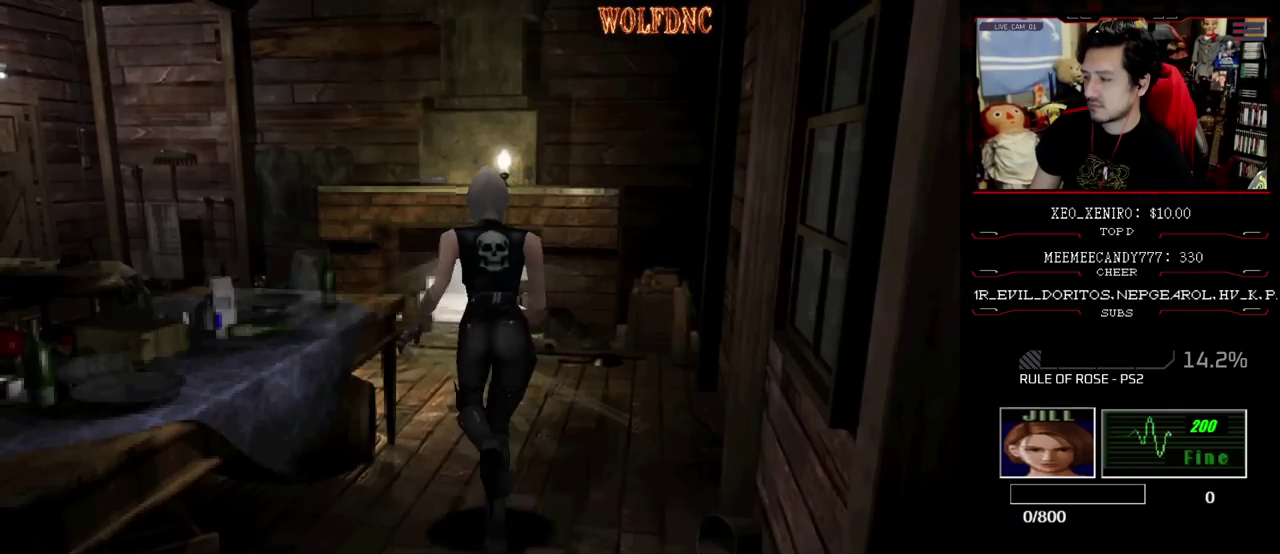
{"buttons": ["SQUARE", "DPAD_UP", "DPAD_LEFT"], "events": [[117, "DPAD_LEFT", "down"], [217, "DPAD_LEFT", "up"], [350, "DPAD_LEFT", "down"]]}
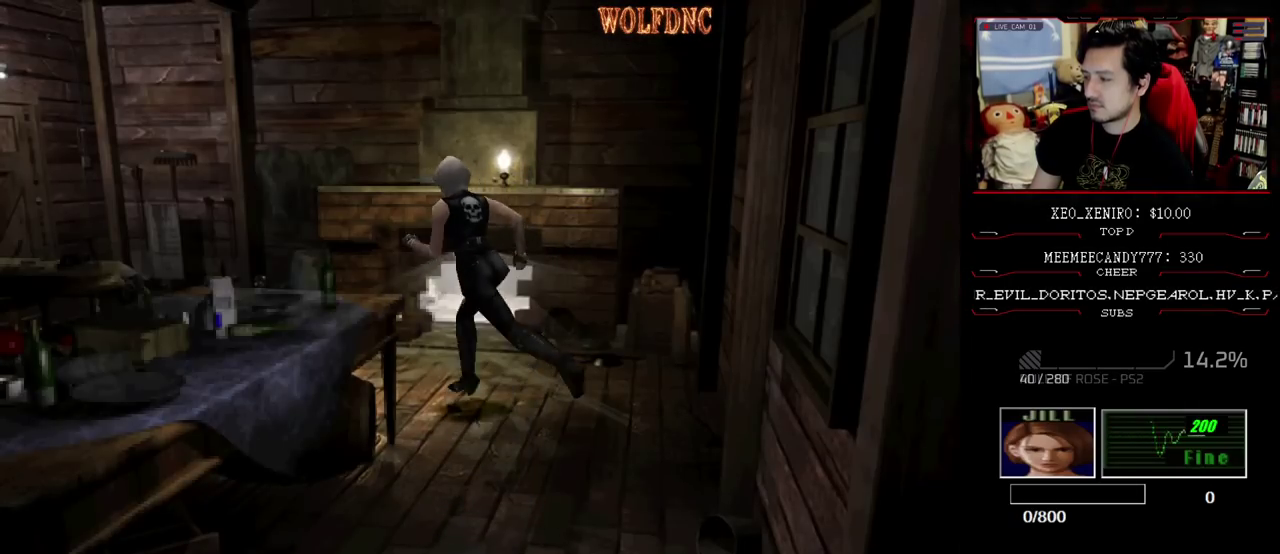
{"buttons": ["SQUARE", "DPAD_UP"], "events": [[83, "DPAD_LEFT", "up"]]}
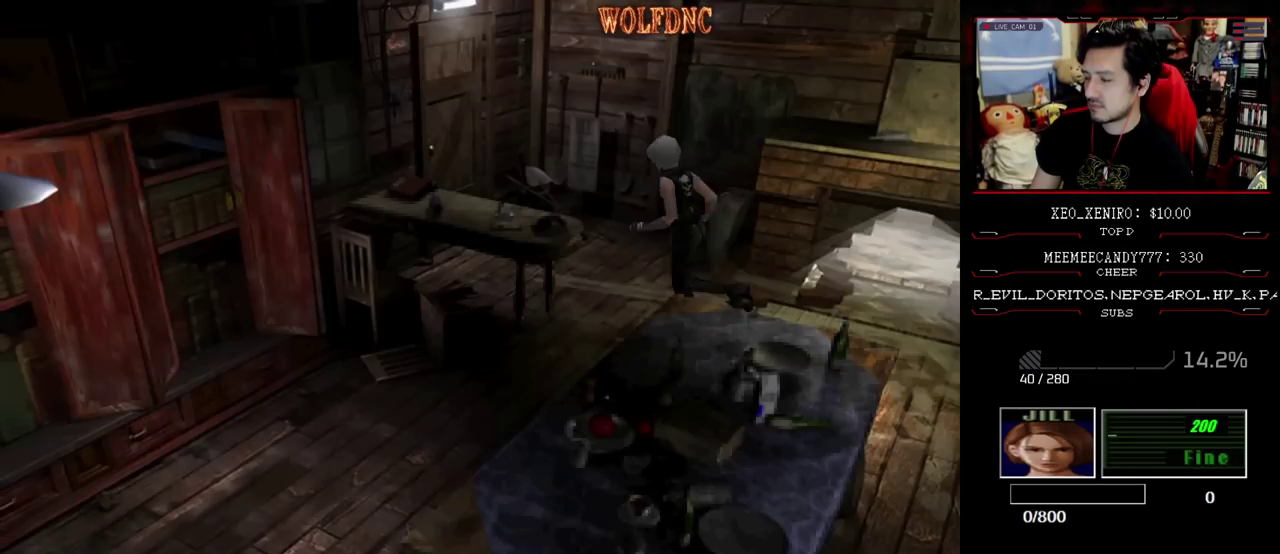
{"buttons": ["CROSS", "SQUARE", "DPAD_UP"], "events": [[483, "CROSS", "down"]]}
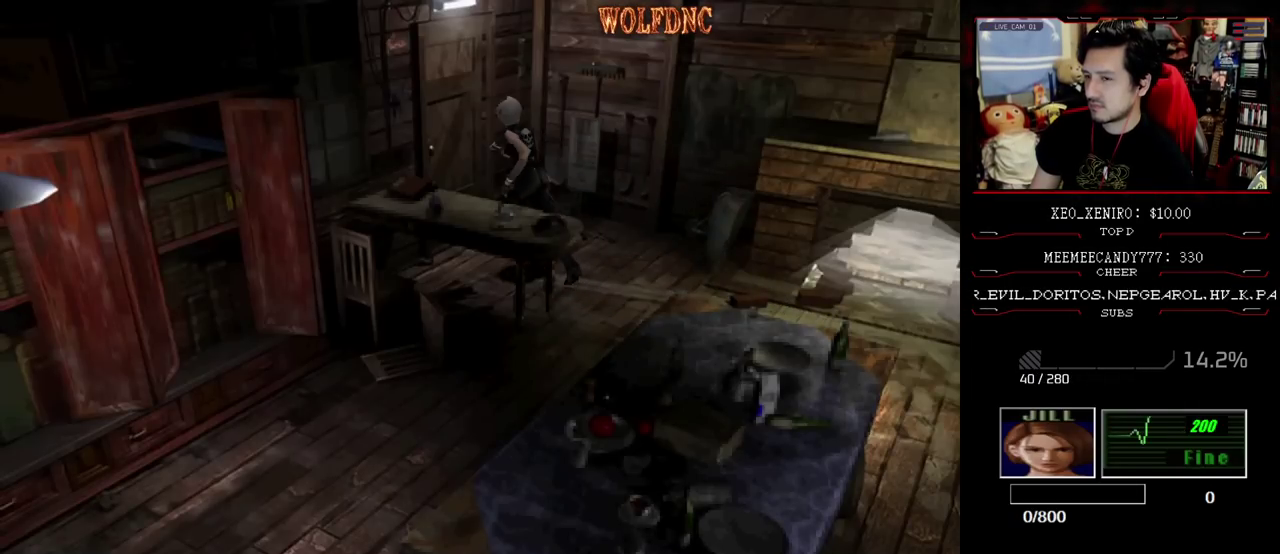
{"buttons": ["CROSS", "SQUARE", "DPAD_UP"], "events": []}
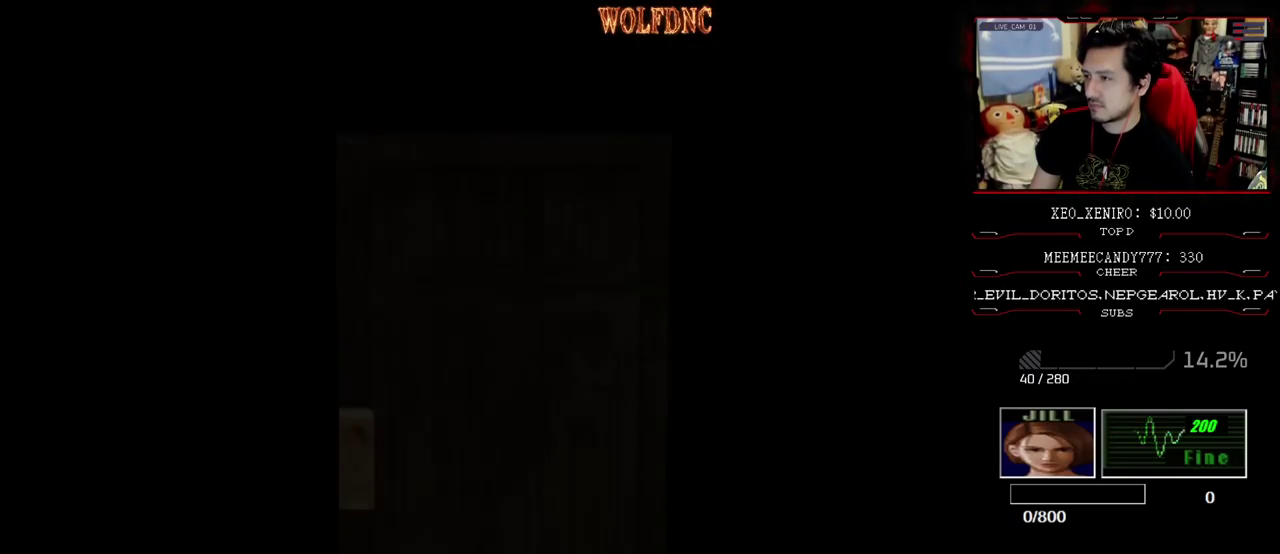
{"buttons": ["SQUARE", "DPAD_UP"], "events": [[50, "CROSS", "up"]]}
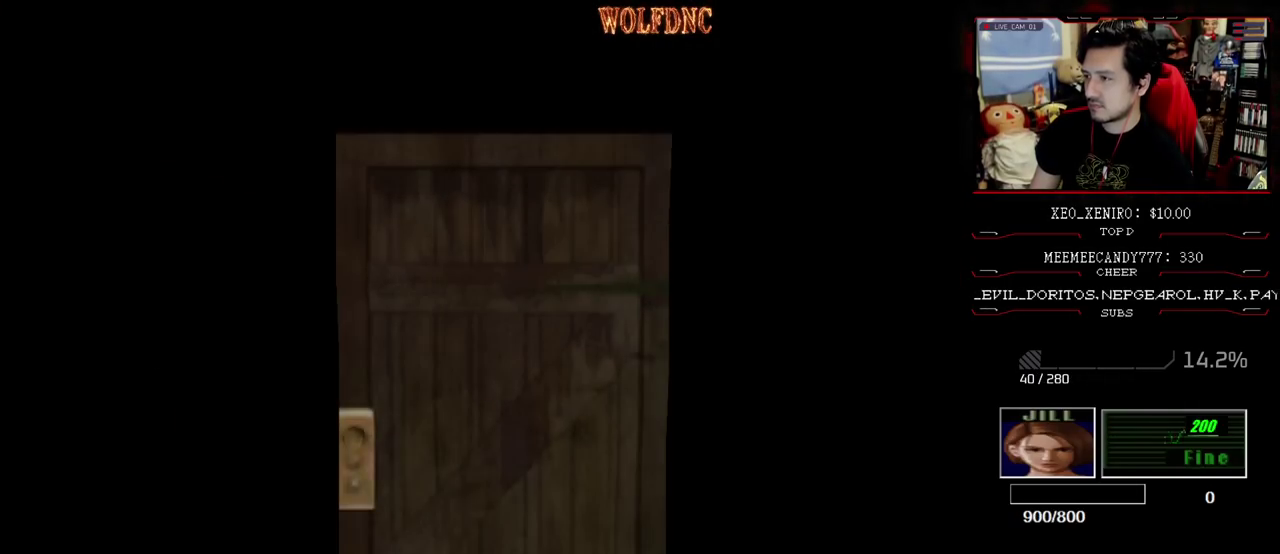
{"buttons": ["SQUARE"], "events": [[333, "SELECT", "down"], [383, "DPAD_UP", "up"], [450, "SELECT", "up"]]}
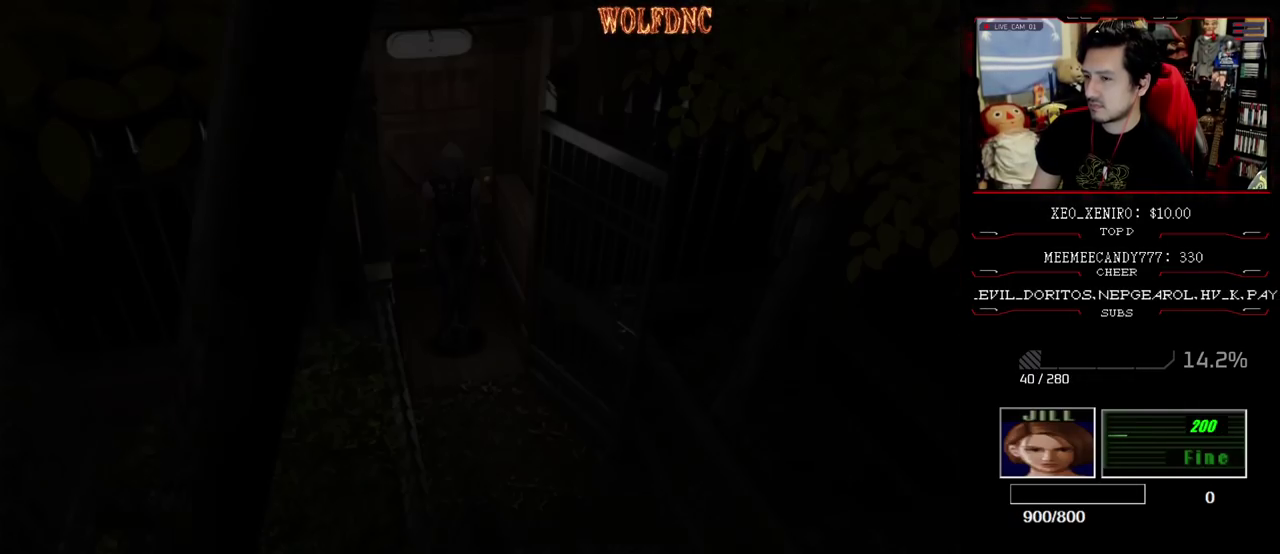
{"buttons": ["SQUARE"], "events": [[50, "DPAD_UP", "down"], [83, "CIRCLE", "down"], [283, "CIRCLE", "up"], [367, "DPAD_UP", "up"]]}
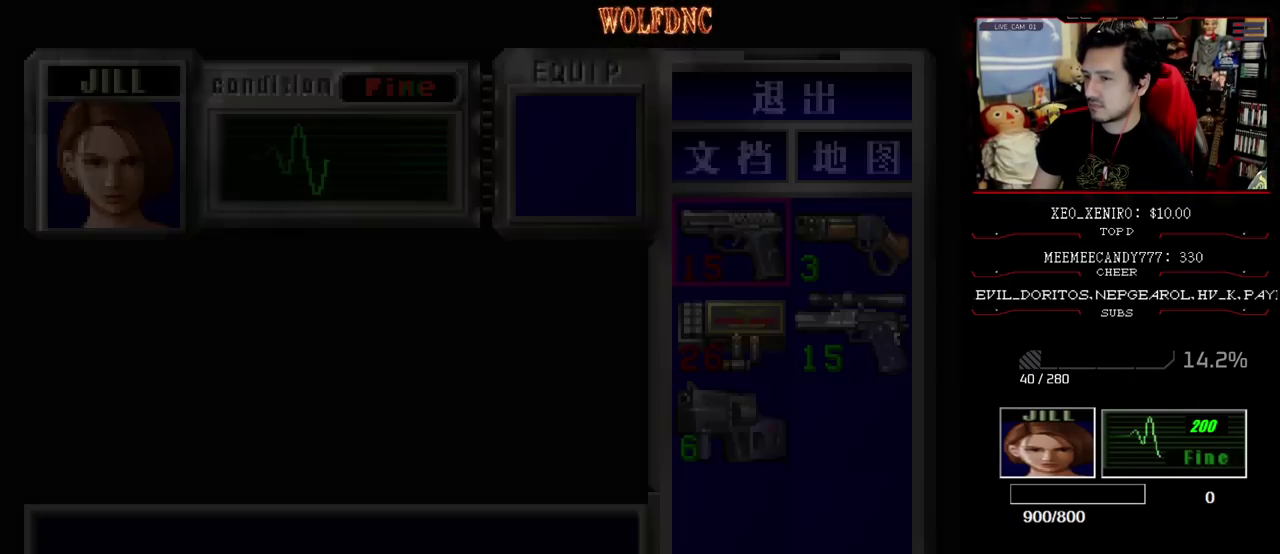
{"buttons": [], "events": [[17, "SQUARE", "up"], [250, "DPAD_DOWN", "down"], [333, "DPAD_DOWN", "up"]]}
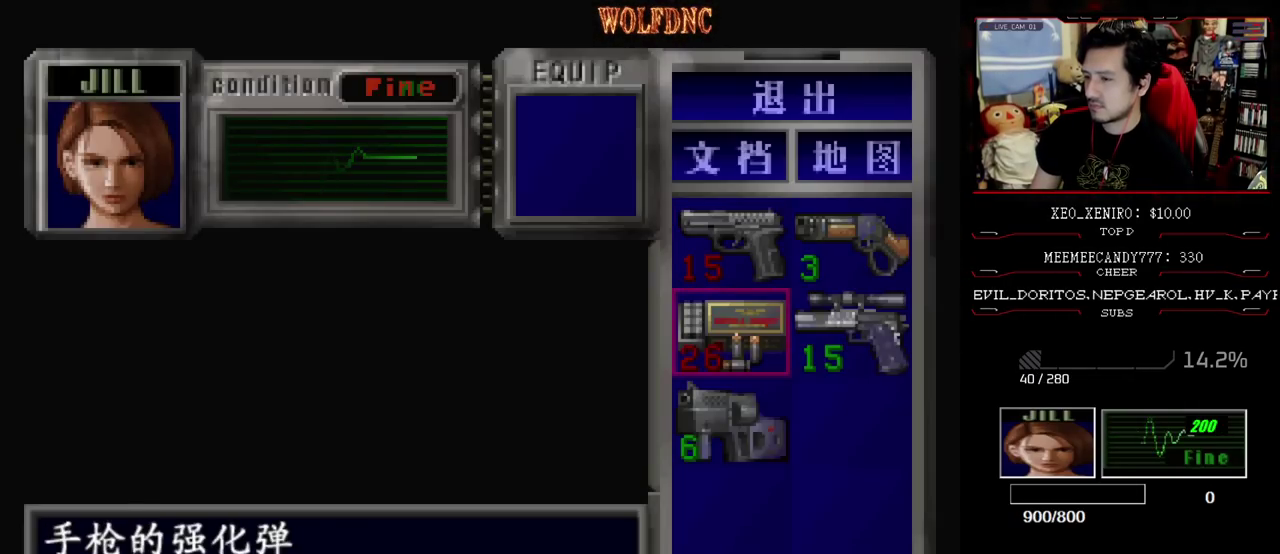
{"buttons": [], "events": [[33, "DPAD_RIGHT", "down"], [167, "DPAD_RIGHT", "up"], [217, "CROSS", "down"], [300, "CROSS", "up"], [350, "CROSS", "down"], [450, "CROSS", "up"]]}
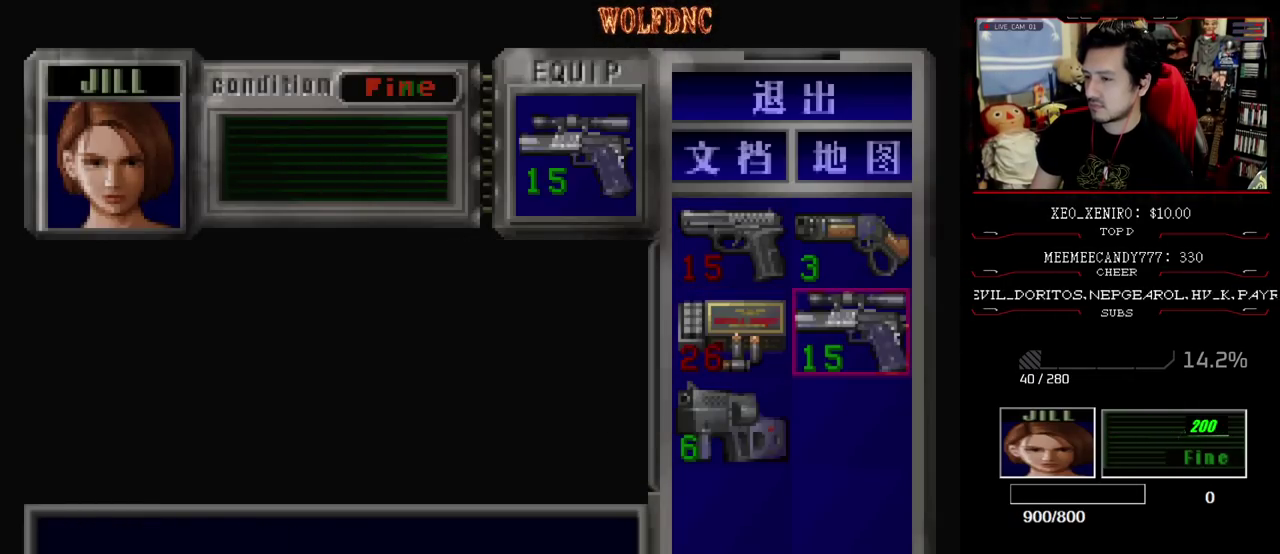
{"buttons": ["SQUARE", "DPAD_UP"], "events": [[133, "DPAD_UP", "down"], [233, "SQUARE", "down"]]}
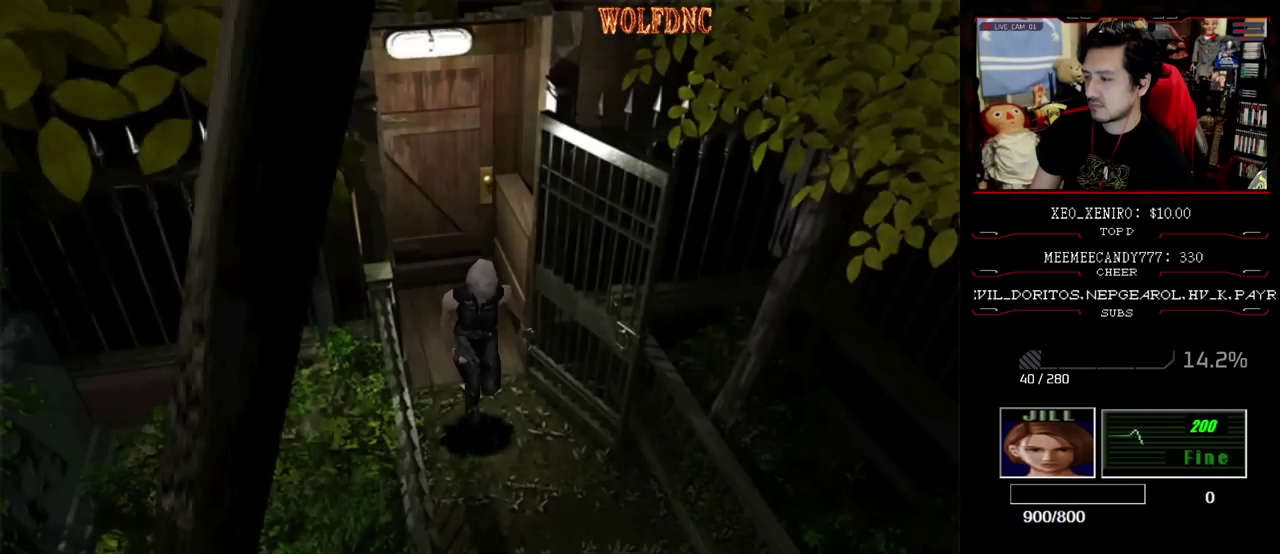
{"buttons": ["SQUARE", "DPAD_UP"], "events": []}